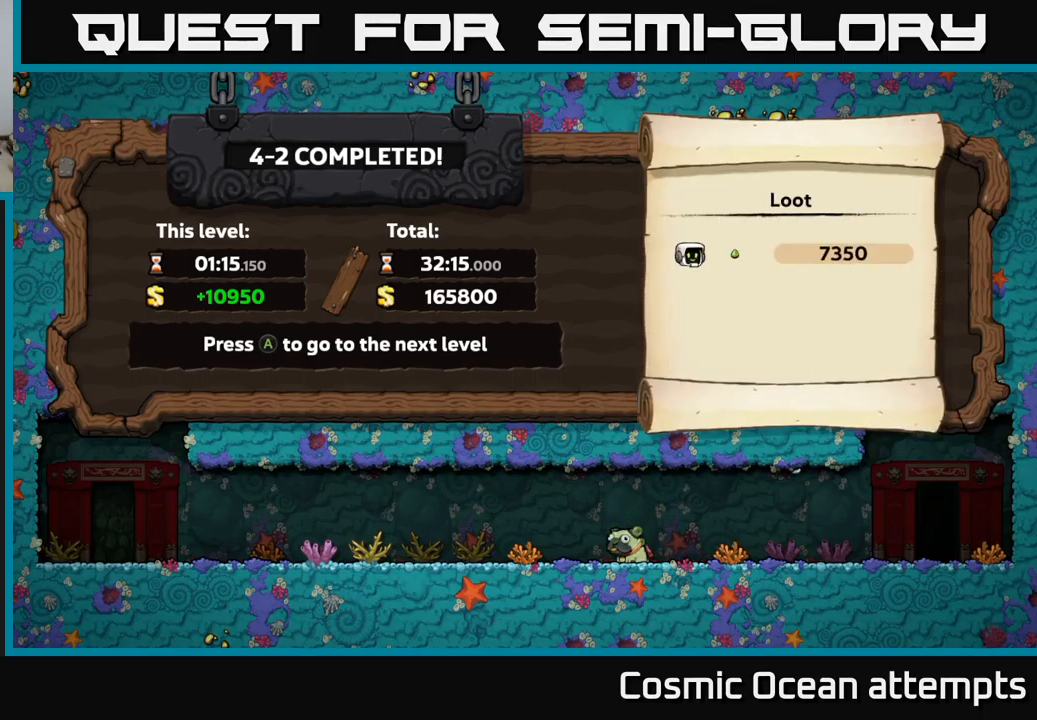
Gameplay with a controller (Xbox layout); each line is a JSON object with the inputs held at the frame after it. "events" lists button and stick changes between this image and that frame as [ms after this image, input, new state], when the widget could be followed in between. Not read: right_stick.
{"buttons": [], "left_stick": "center", "events": [[250, "A", "down"], [417, "A", "up"]]}
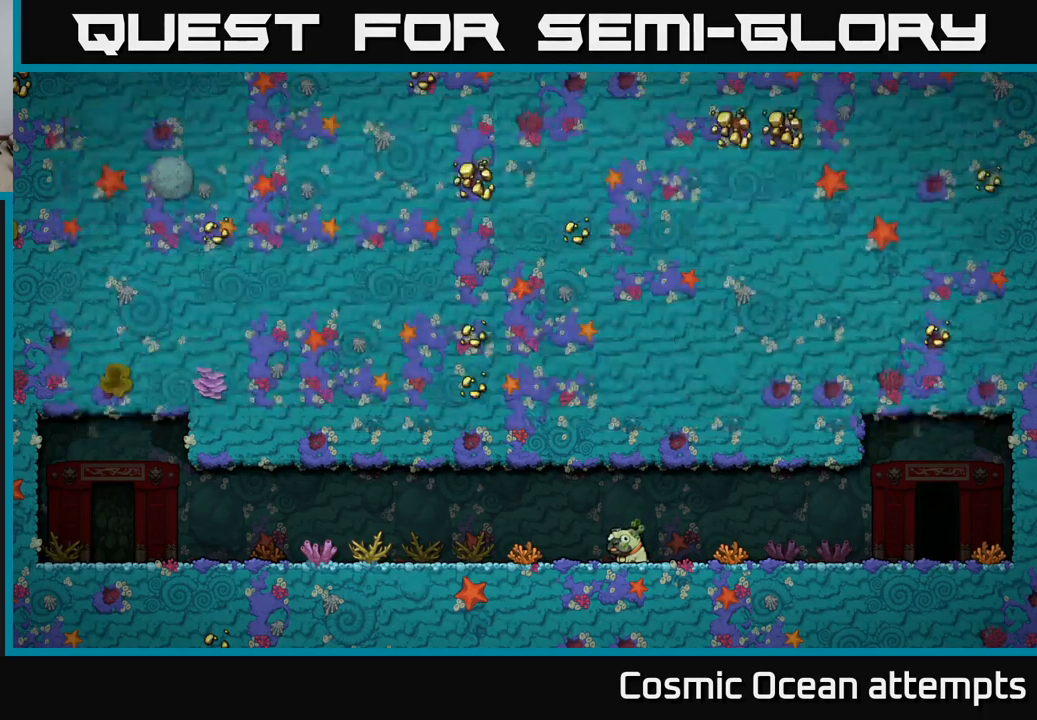
{"buttons": [], "left_stick": "center", "events": []}
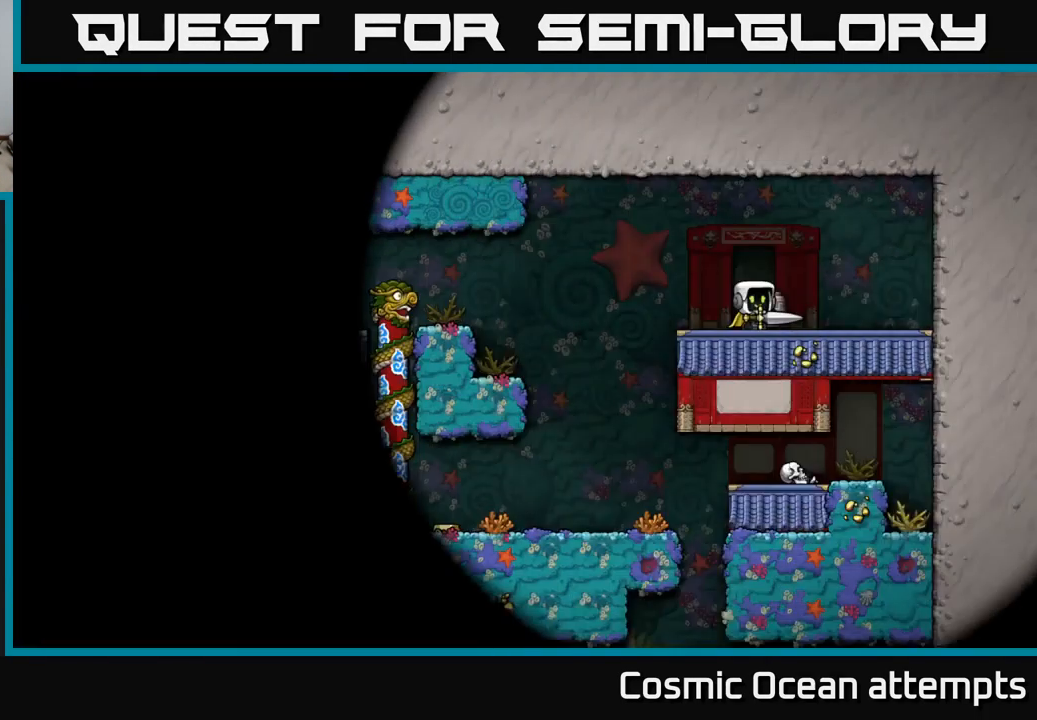
{"buttons": [], "left_stick": "center", "events": []}
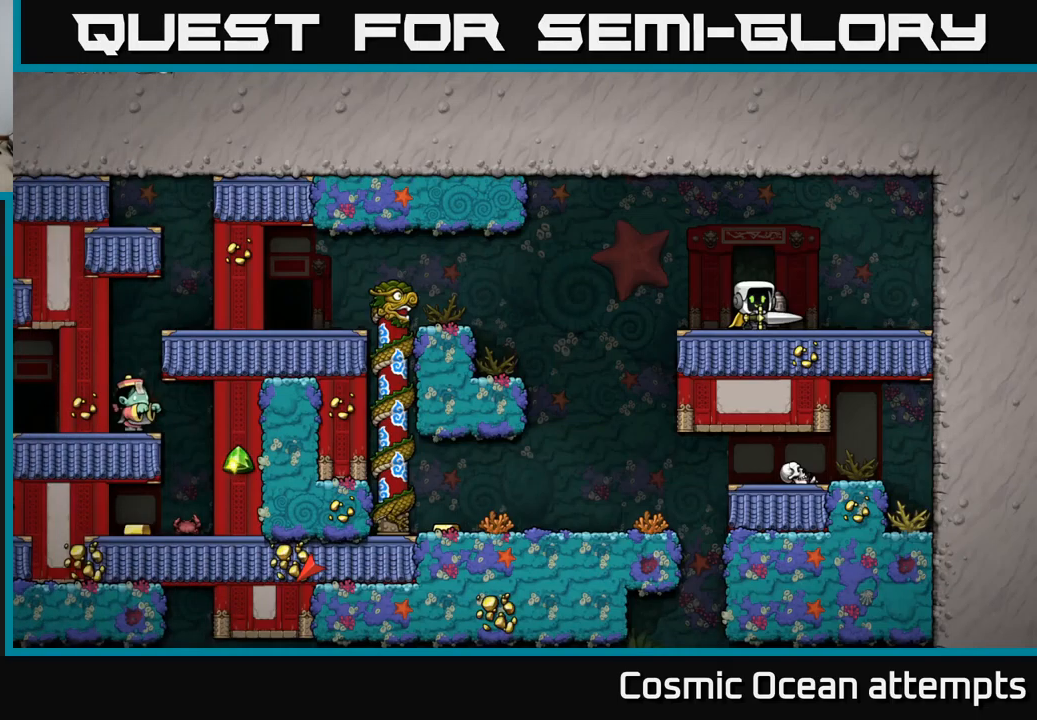
{"buttons": [], "left_stick": "center", "events": []}
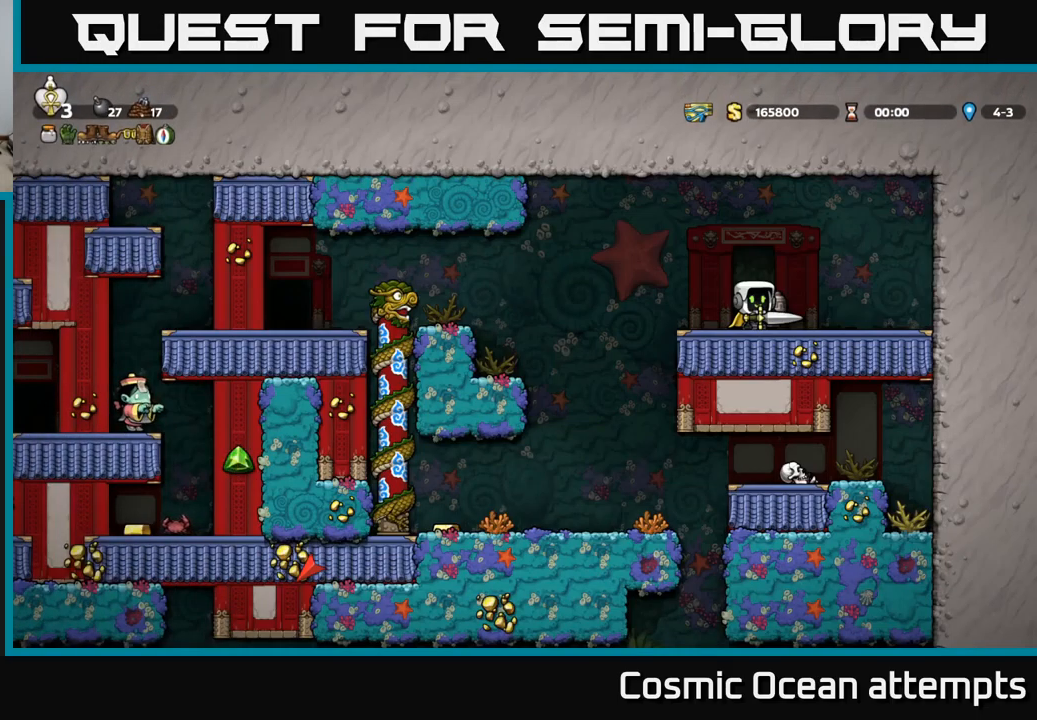
{"buttons": [], "left_stick": "center", "events": [[67, "DPAD_LEFT", "down"], [400, "DPAD_LEFT", "up"]]}
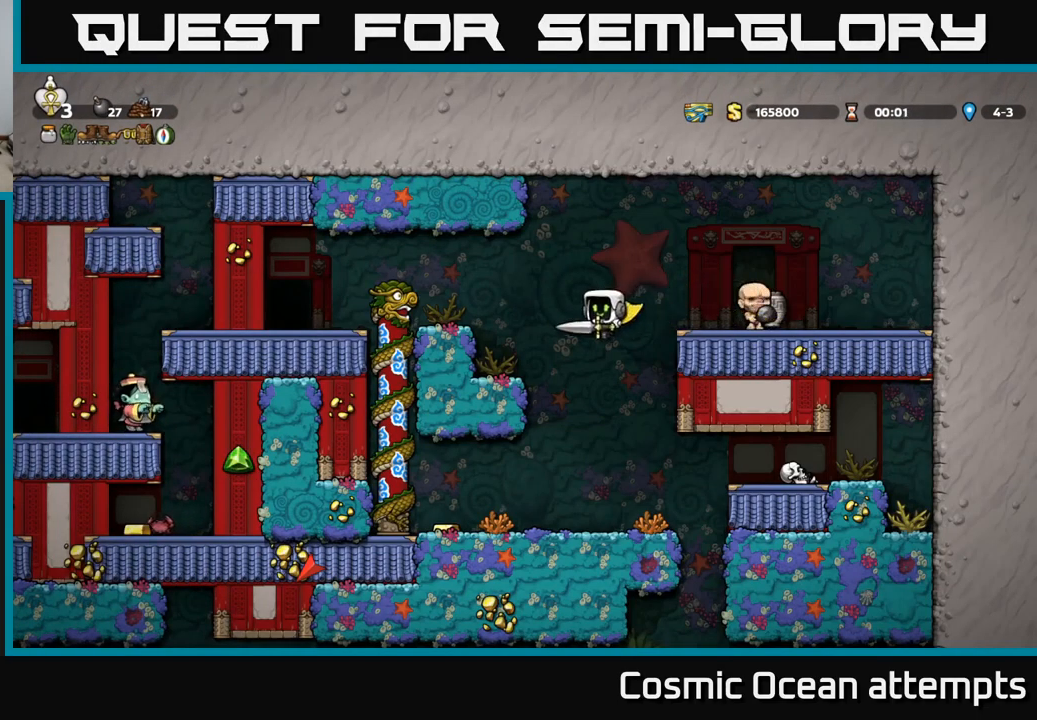
{"buttons": [], "left_stick": "center", "events": [[167, "DPAD_LEFT", "down"], [434, "DPAD_LEFT", "up"]]}
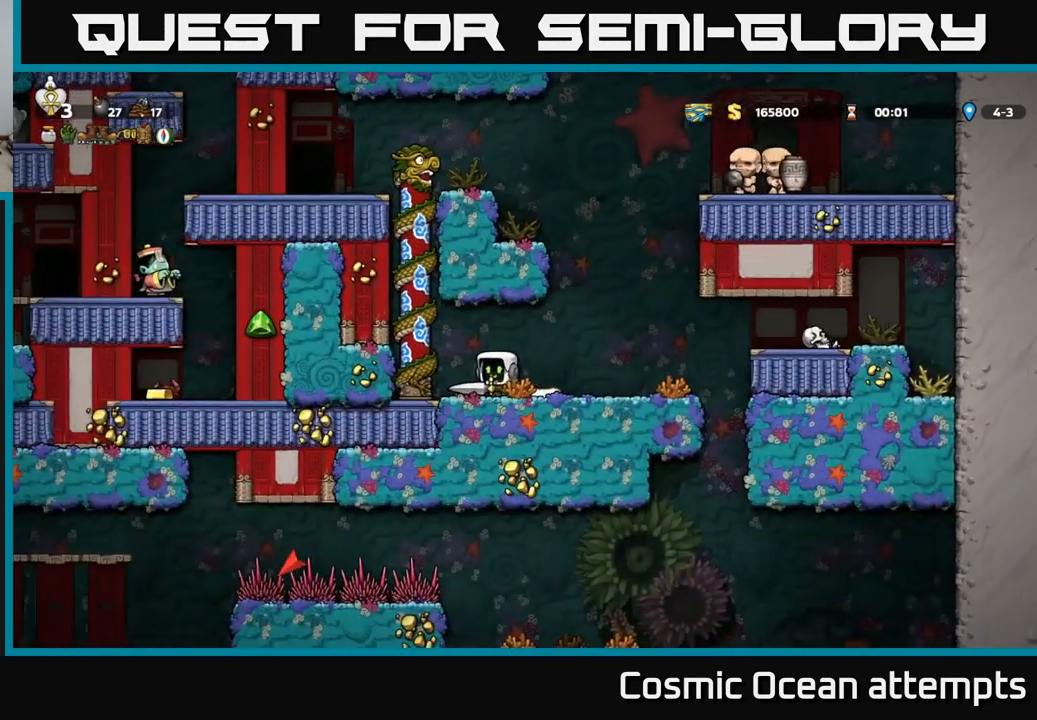
{"buttons": ["DPAD_DOWN"], "left_stick": "center", "events": [[150, "DPAD_LEFT", "down"], [267, "DPAD_DOWN", "down"], [267, "DPAD_LEFT", "up"]]}
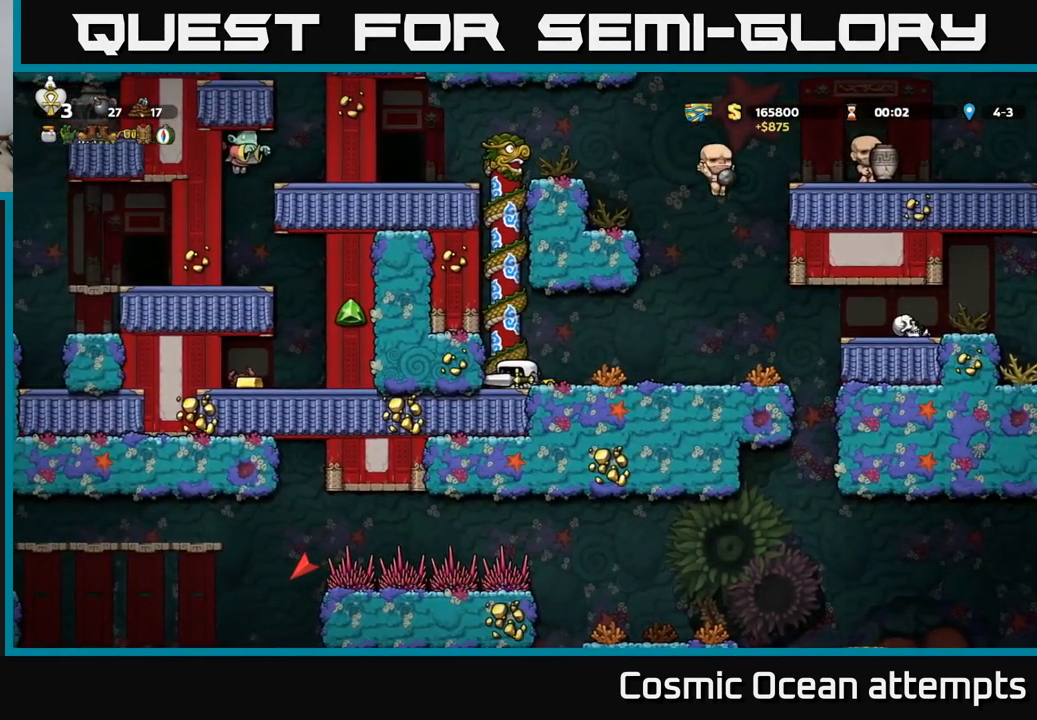
{"buttons": ["DPAD_DOWN"], "left_stick": "center", "events": []}
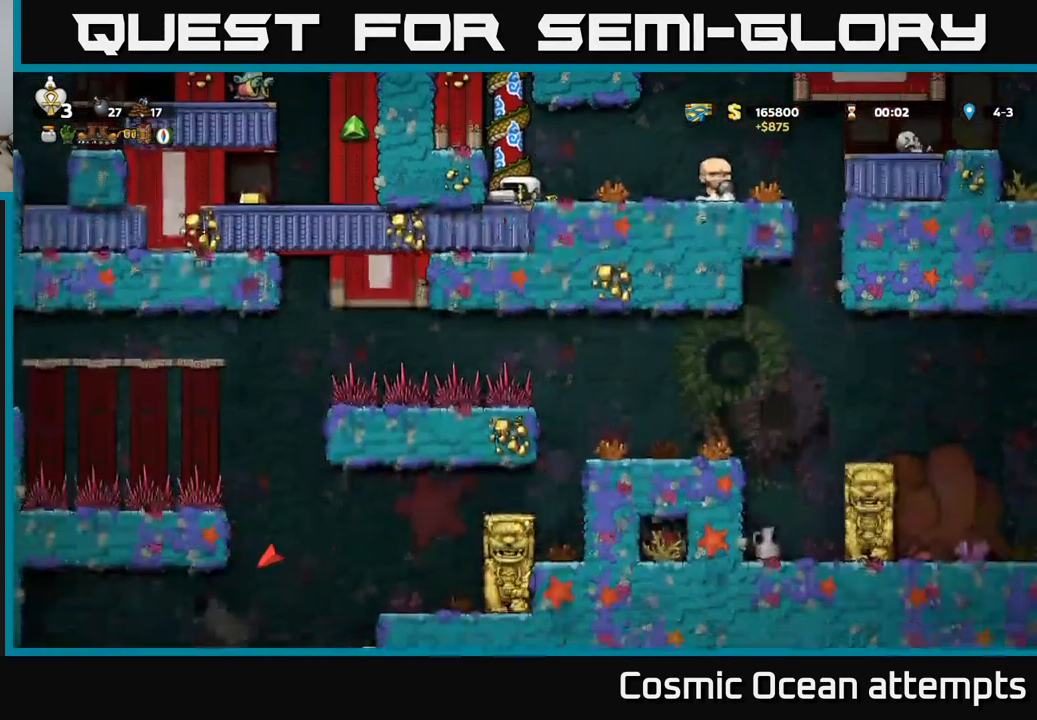
{"buttons": ["DPAD_DOWN"], "left_stick": "center", "events": []}
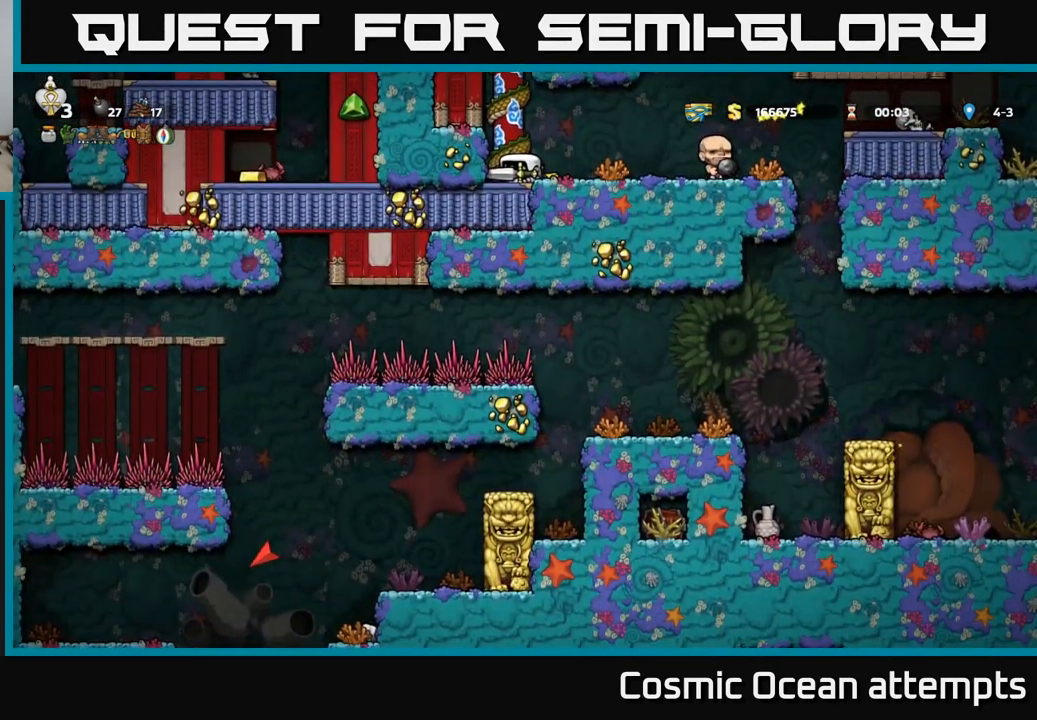
{"buttons": [], "left_stick": "center", "events": [[400, "DPAD_DOWN", "up"]]}
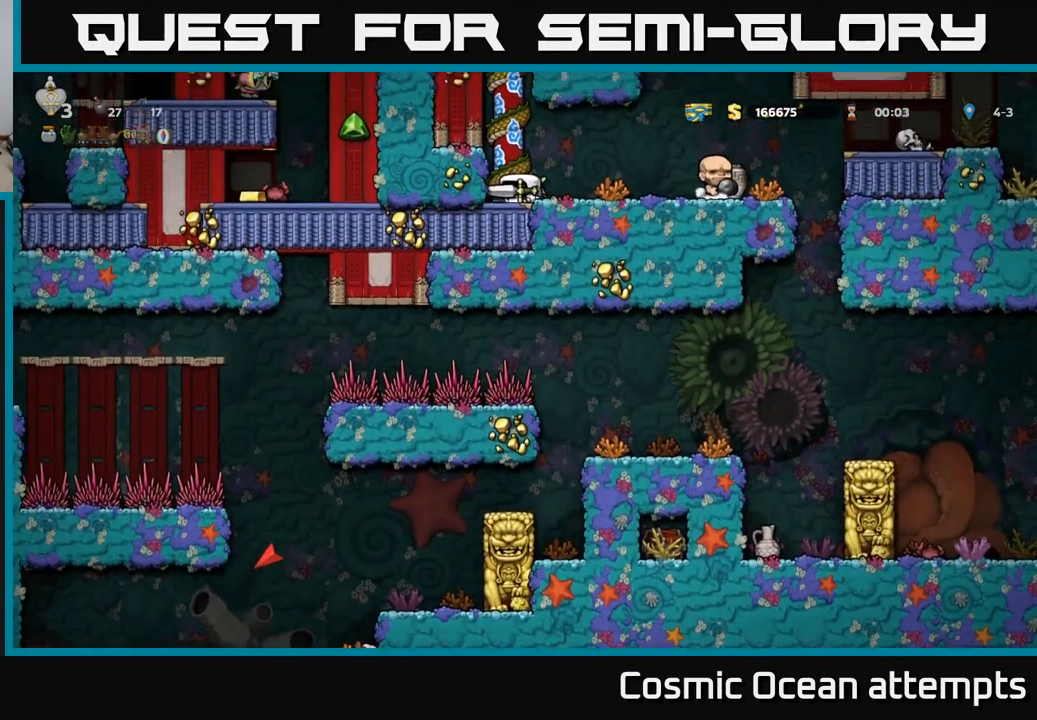
{"buttons": ["DPAD_UP"], "left_stick": "center", "events": [[184, "DPAD_LEFT", "down"], [250, "DPAD_UP", "down"], [267, "A", "down"], [284, "DPAD_LEFT", "up"], [384, "A", "up"]]}
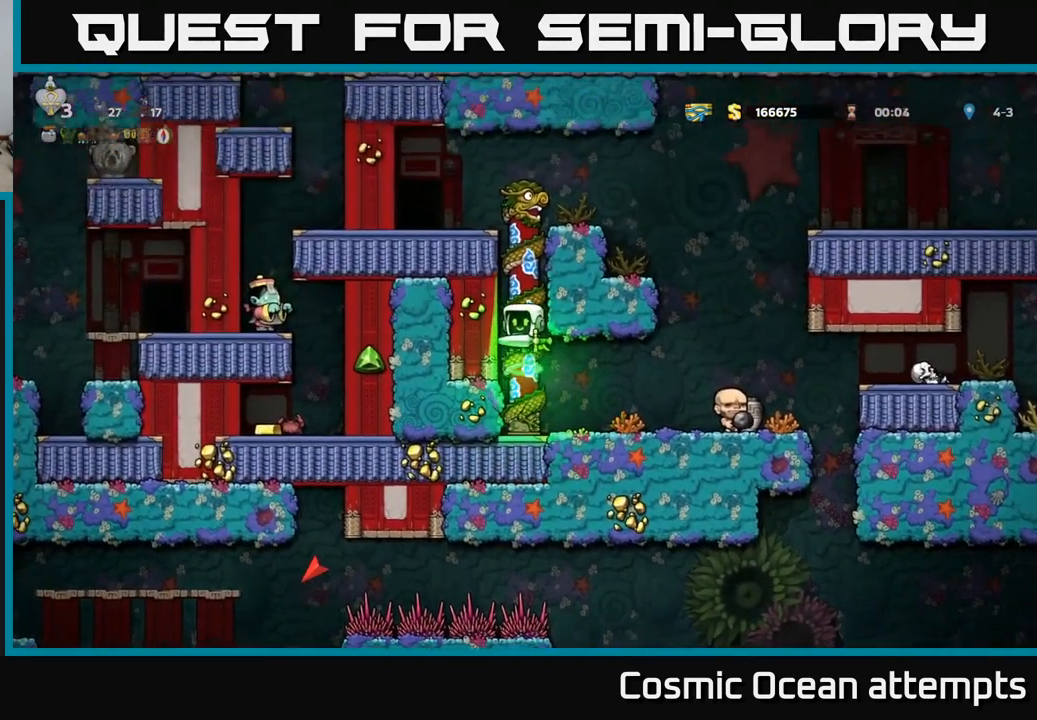
{"buttons": [], "left_stick": "center", "events": [[500, "DPAD_UP", "up"]]}
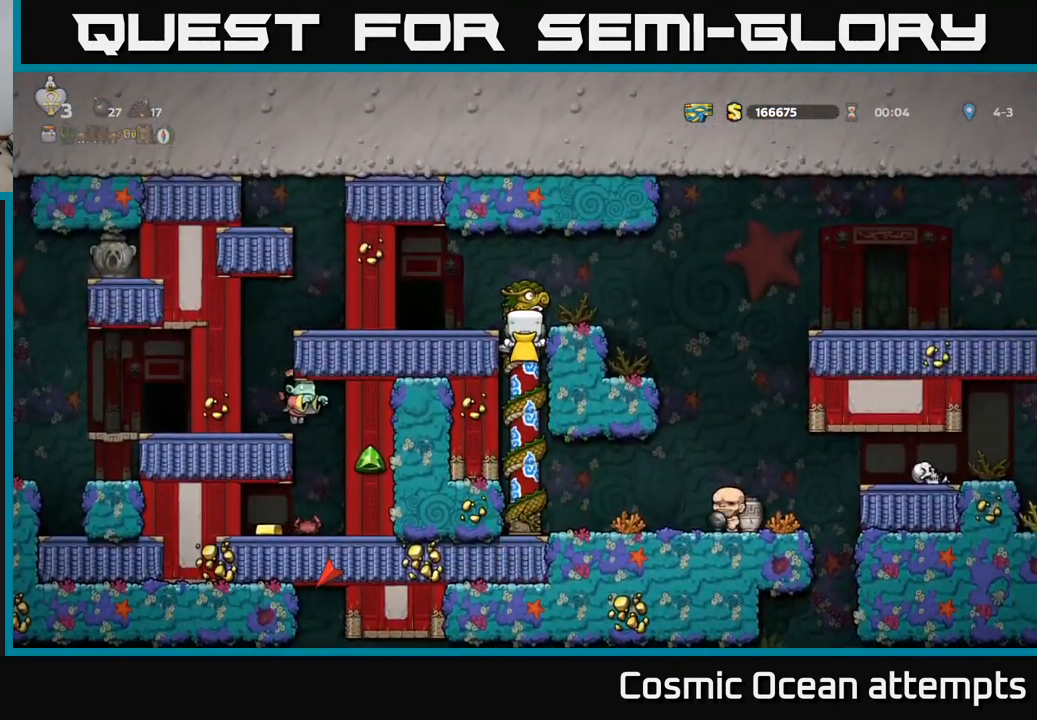
{"buttons": [], "left_stick": "center", "events": [[67, "A", "down"], [134, "DPAD_LEFT", "down"], [167, "A", "up"], [434, "DPAD_LEFT", "up"]]}
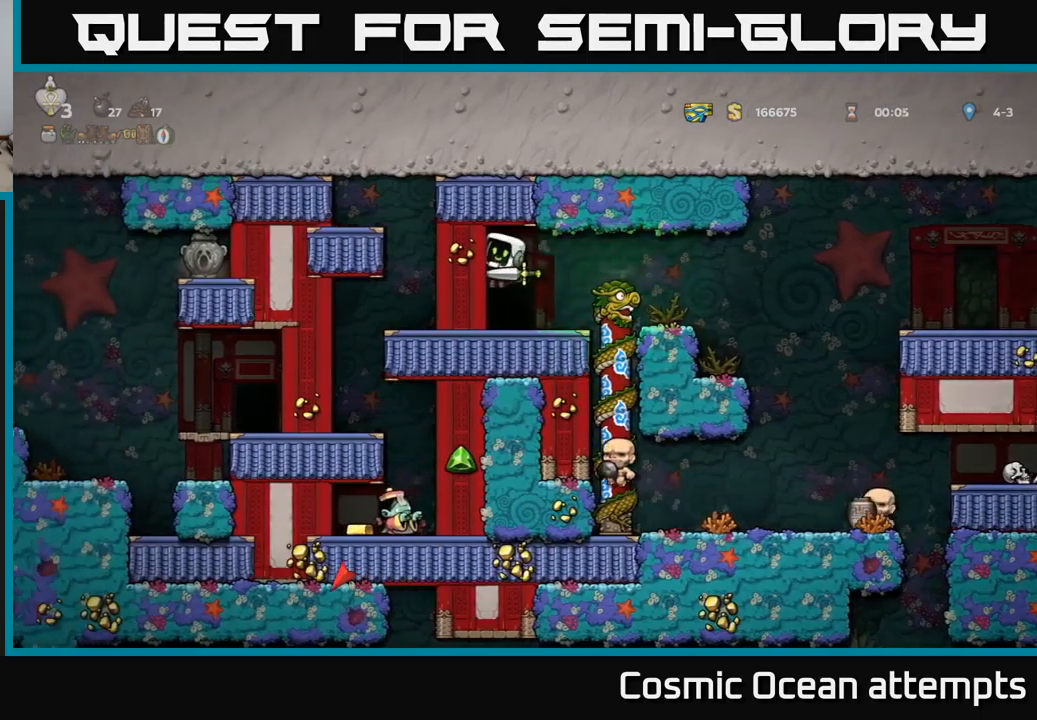
{"buttons": ["DPAD_RIGHT"], "left_stick": "center", "events": [[383, "DPAD_RIGHT", "down"]]}
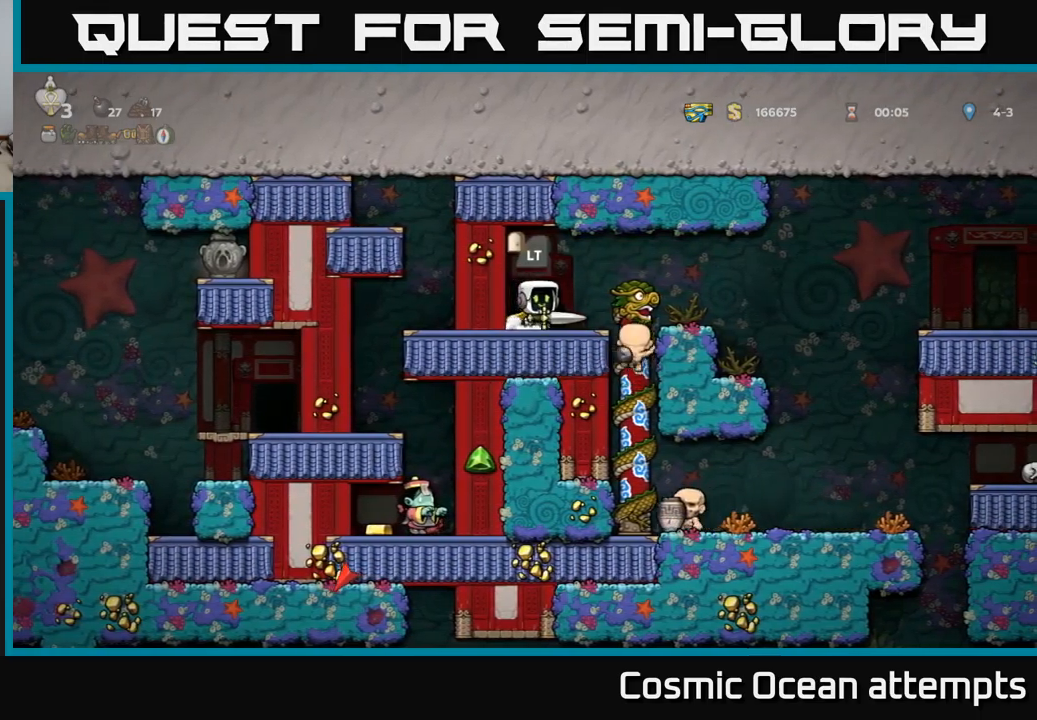
{"buttons": ["DPAD_RIGHT"], "left_stick": "center", "events": [[150, "DPAD_RIGHT", "up"], [433, "DPAD_RIGHT", "down"]]}
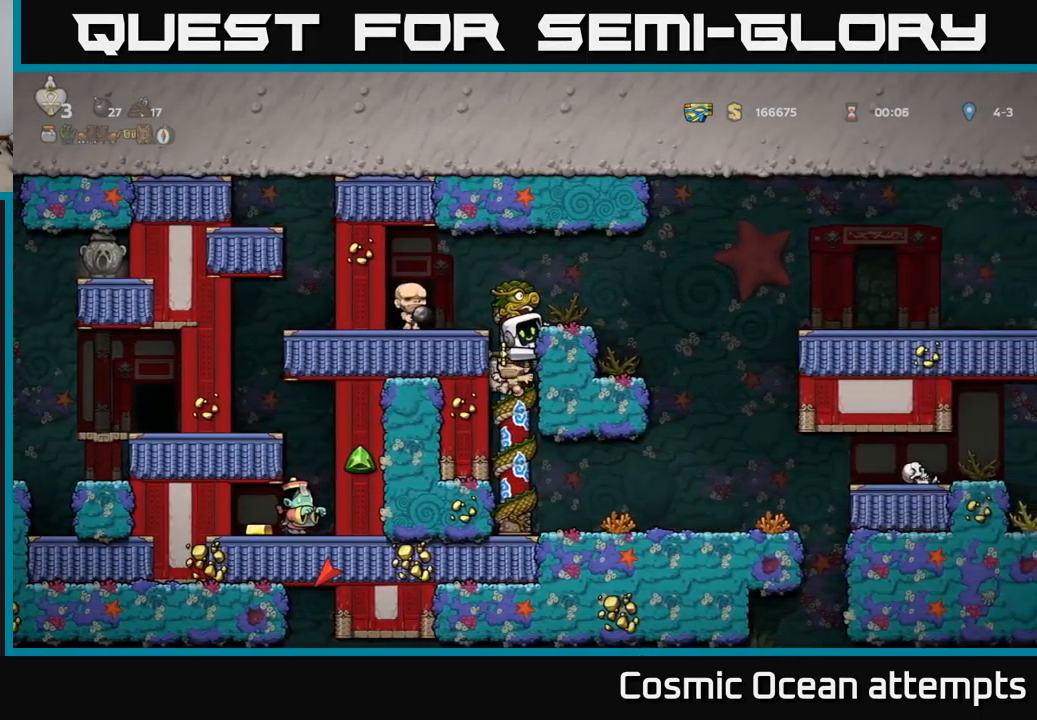
{"buttons": ["DPAD_DOWN"], "left_stick": "center", "events": [[217, "DPAD_RIGHT", "up"], [483, "DPAD_DOWN", "down"]]}
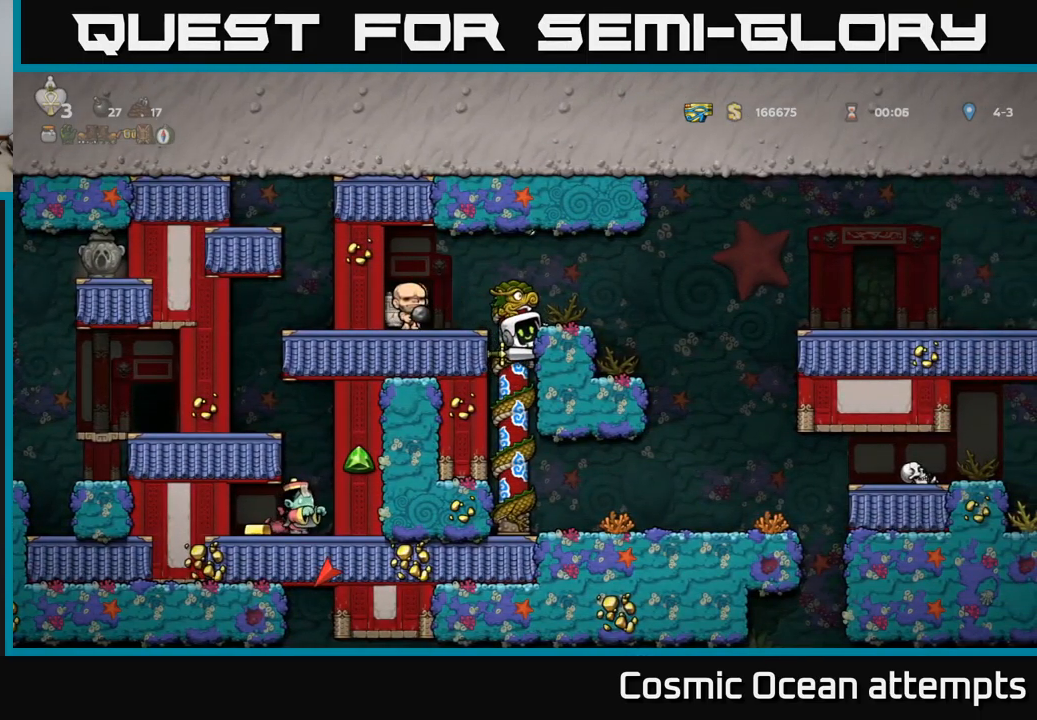
{"buttons": [], "left_stick": "center", "events": [[117, "A", "down"], [200, "A", "up"], [267, "DPAD_DOWN", "up"]]}
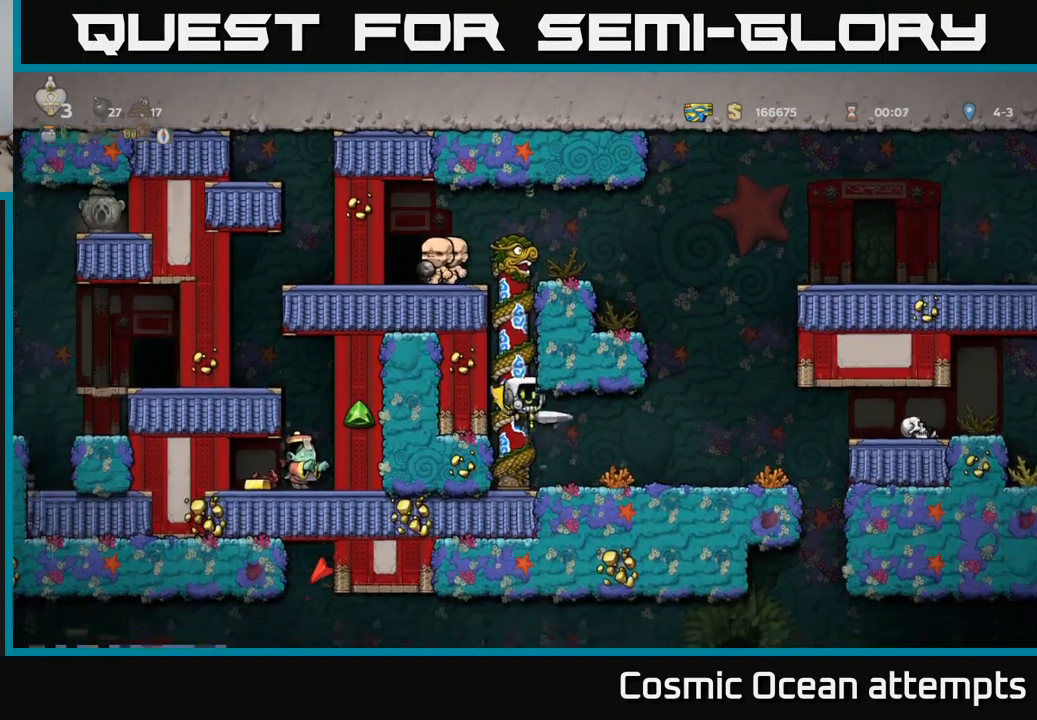
{"buttons": ["DPAD_RIGHT"], "left_stick": "center", "events": [[33, "DPAD_RIGHT", "down"]]}
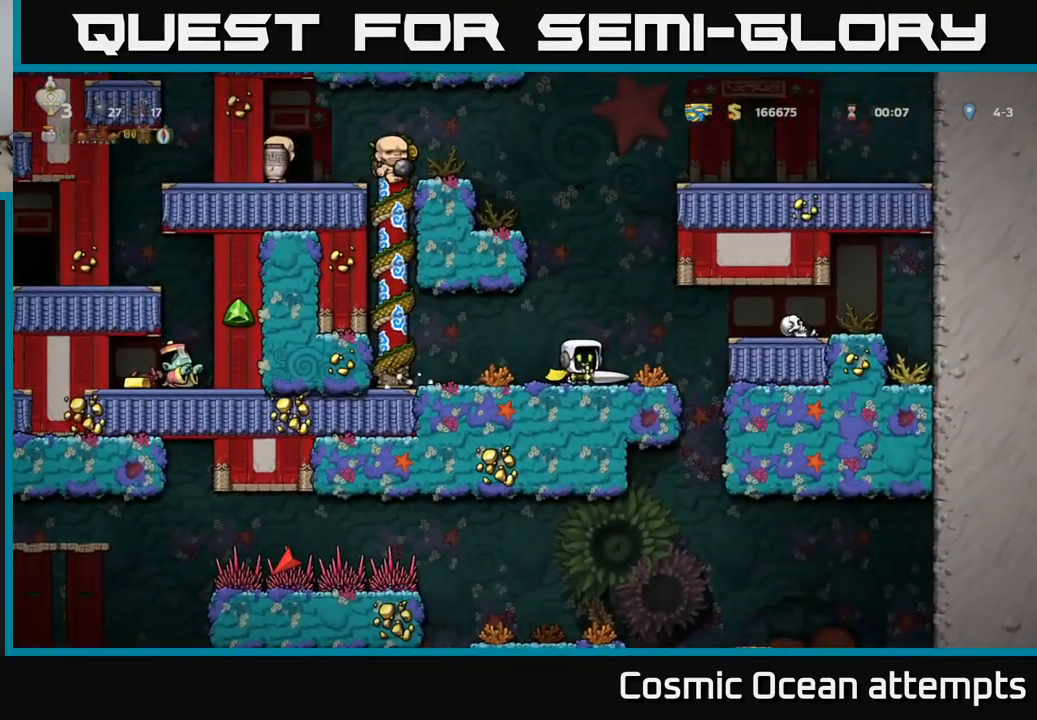
{"buttons": ["DPAD_LEFT"], "left_stick": "center", "events": [[83, "DPAD_RIGHT", "up"], [200, "DPAD_RIGHT", "down"], [300, "DPAD_RIGHT", "up"], [433, "DPAD_LEFT", "down"]]}
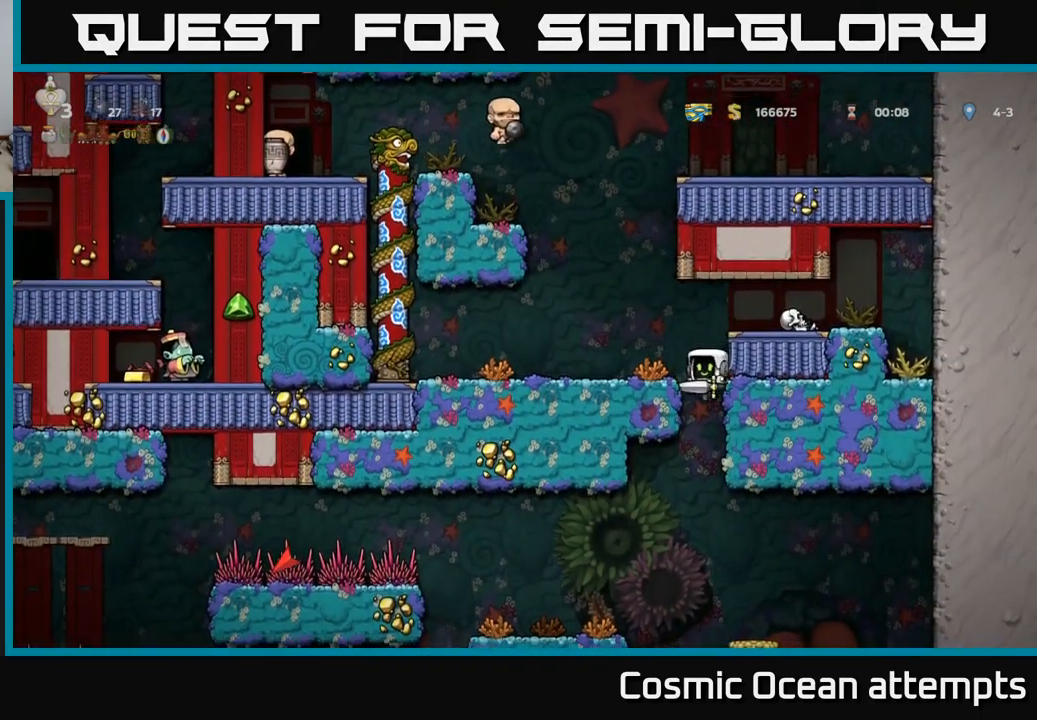
{"buttons": ["DPAD_LEFT"], "left_stick": "center", "events": [[150, "DPAD_LEFT", "up"], [350, "DPAD_LEFT", "down"]]}
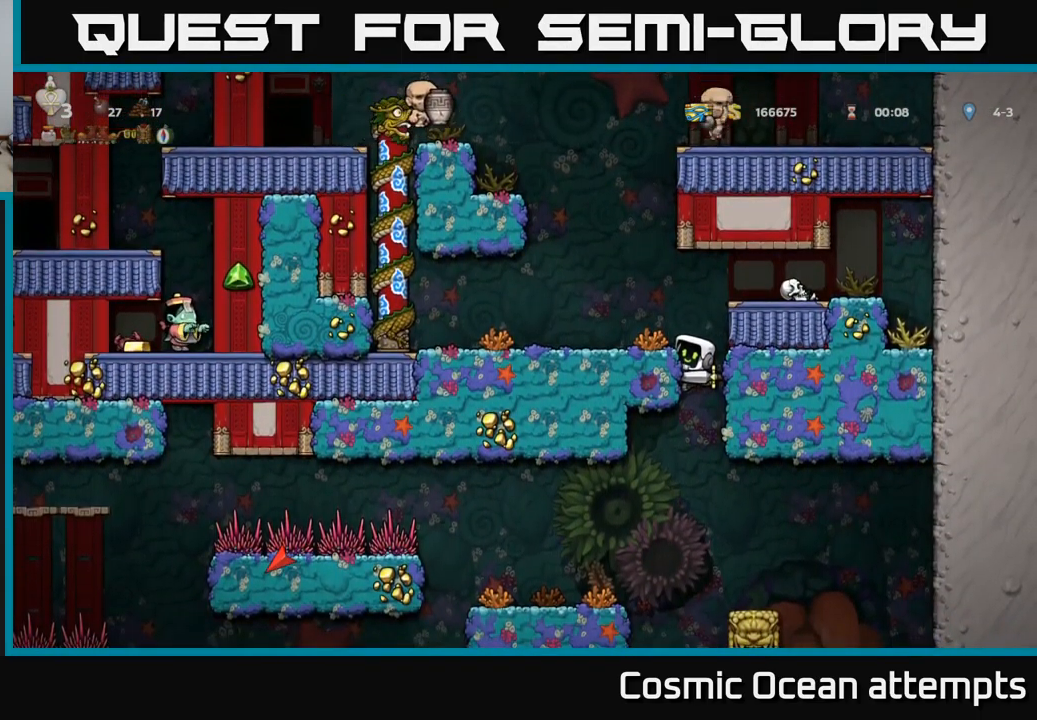
{"buttons": [], "left_stick": "center", "events": [[17, "DPAD_LEFT", "up"], [283, "DPAD_DOWN", "down"], [367, "A", "down"], [467, "A", "up"], [467, "DPAD_DOWN", "up"]]}
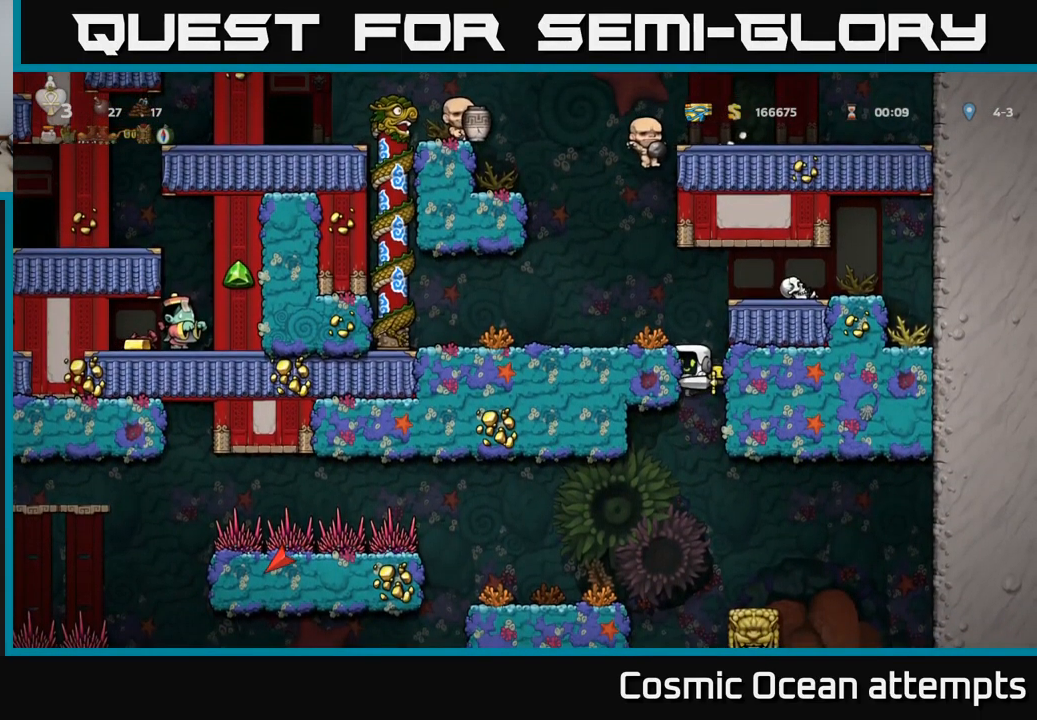
{"buttons": [], "left_stick": "center", "events": [[217, "DPAD_LEFT", "down"], [283, "A", "down"], [400, "A", "up"], [500, "DPAD_LEFT", "up"]]}
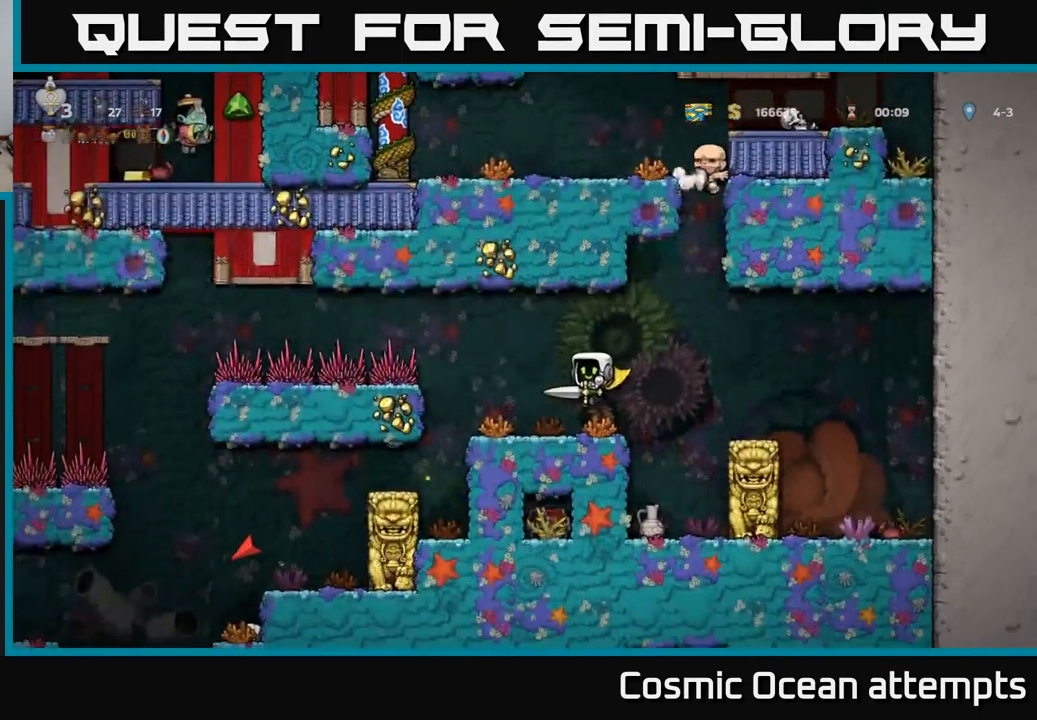
{"buttons": [], "left_stick": "center", "events": [[133, "DPAD_RIGHT", "down"], [183, "DPAD_RIGHT", "up"]]}
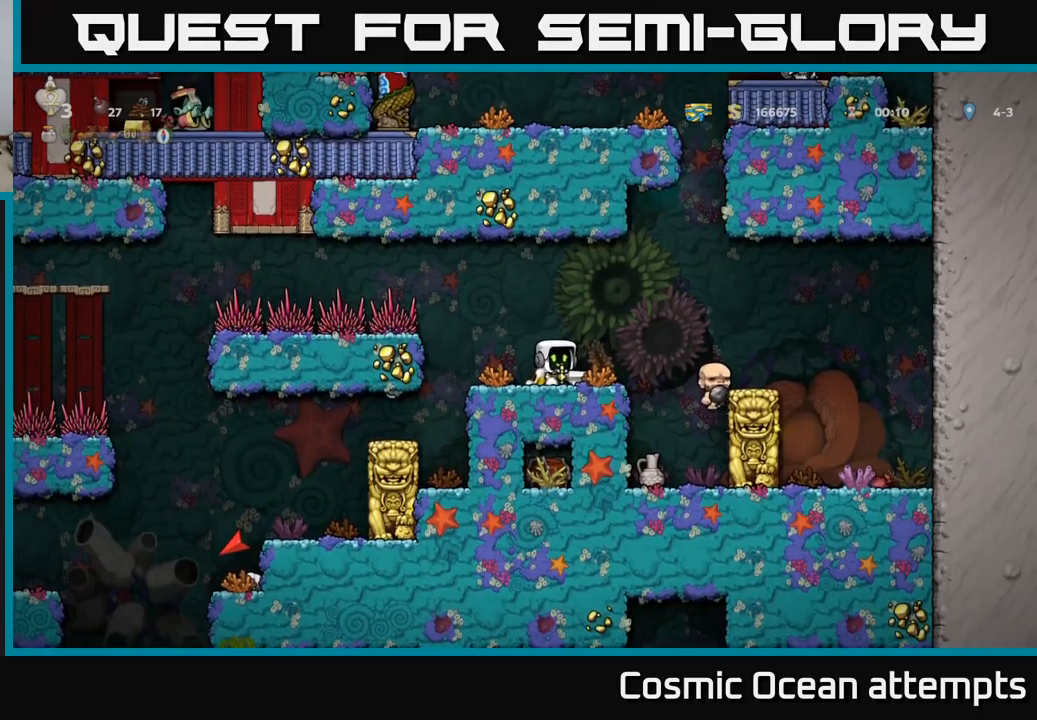
{"buttons": [], "left_stick": "center", "events": []}
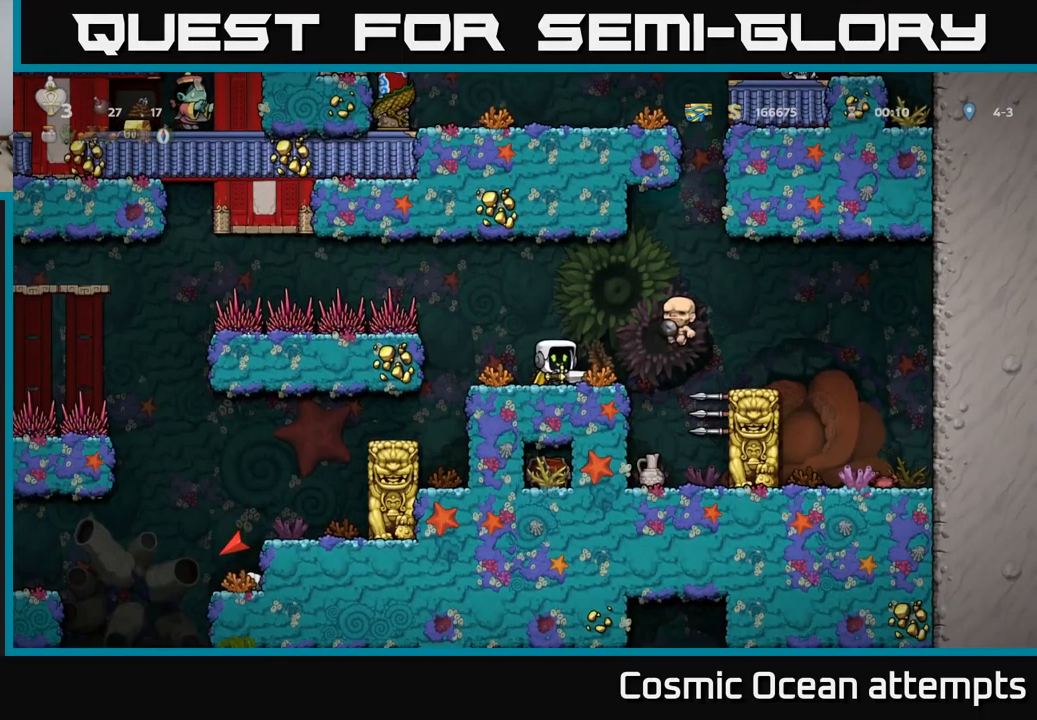
{"buttons": [], "left_stick": "center", "events": []}
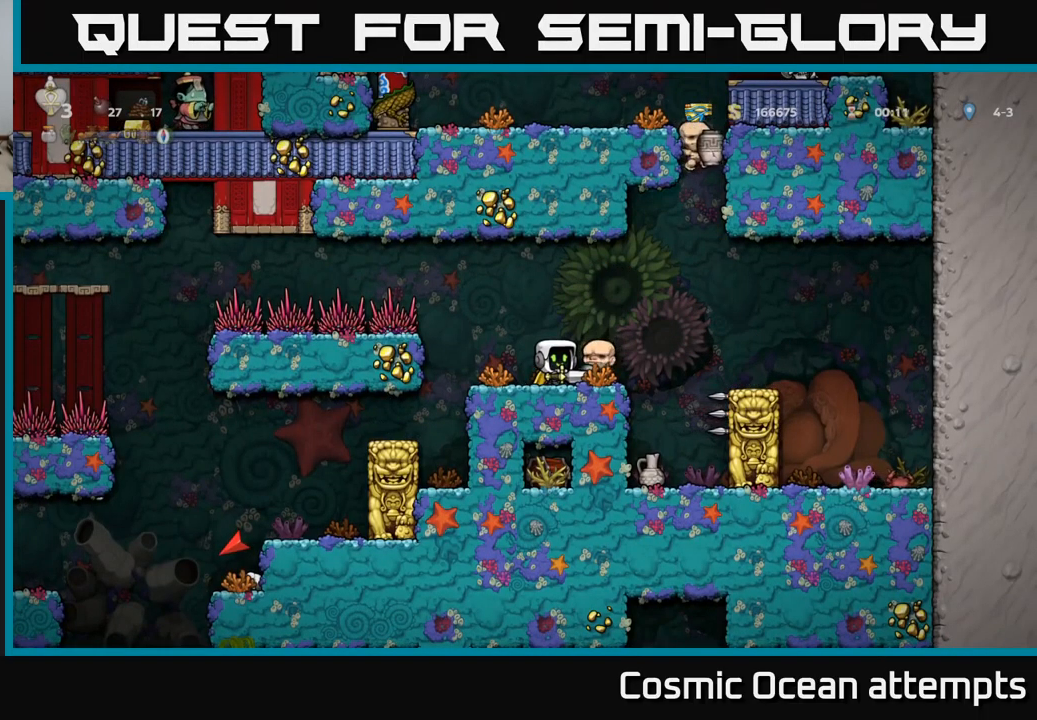
{"buttons": [], "left_stick": "center", "events": [[83, "DPAD_LEFT", "down"], [217, "DPAD_LEFT", "up"]]}
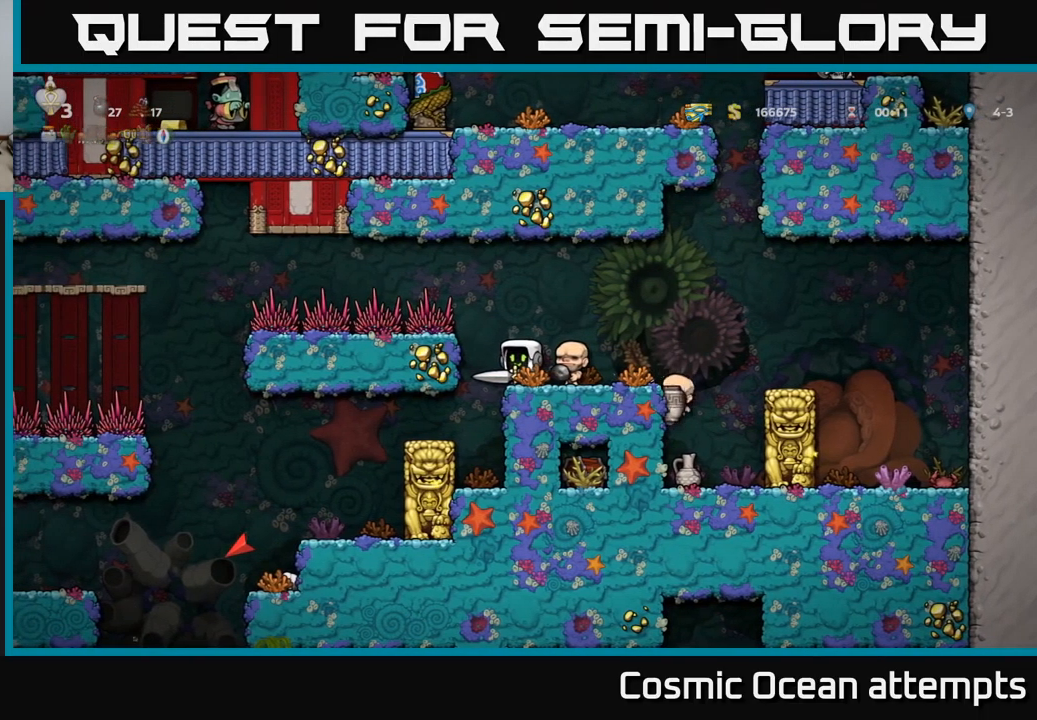
{"buttons": ["DPAD_LEFT"], "left_stick": "center", "events": [[283, "A", "down"], [350, "A", "up"], [367, "DPAD_LEFT", "down"]]}
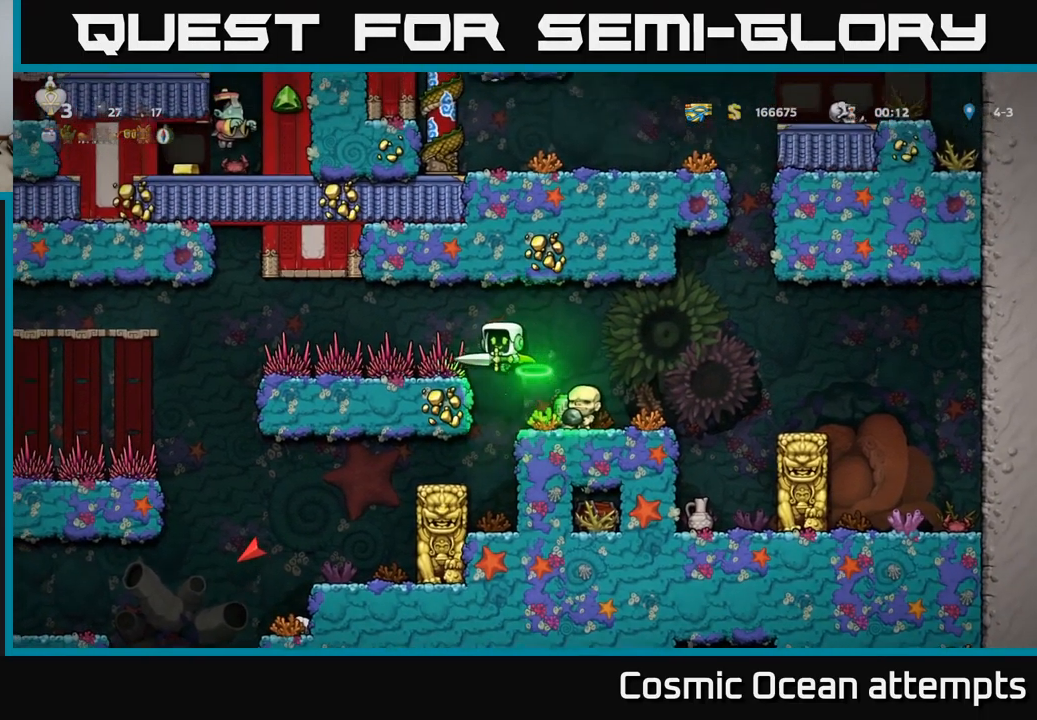
{"buttons": ["DPAD_LEFT"], "left_stick": "center", "events": [[67, "DPAD_LEFT", "up"], [383, "DPAD_LEFT", "down"]]}
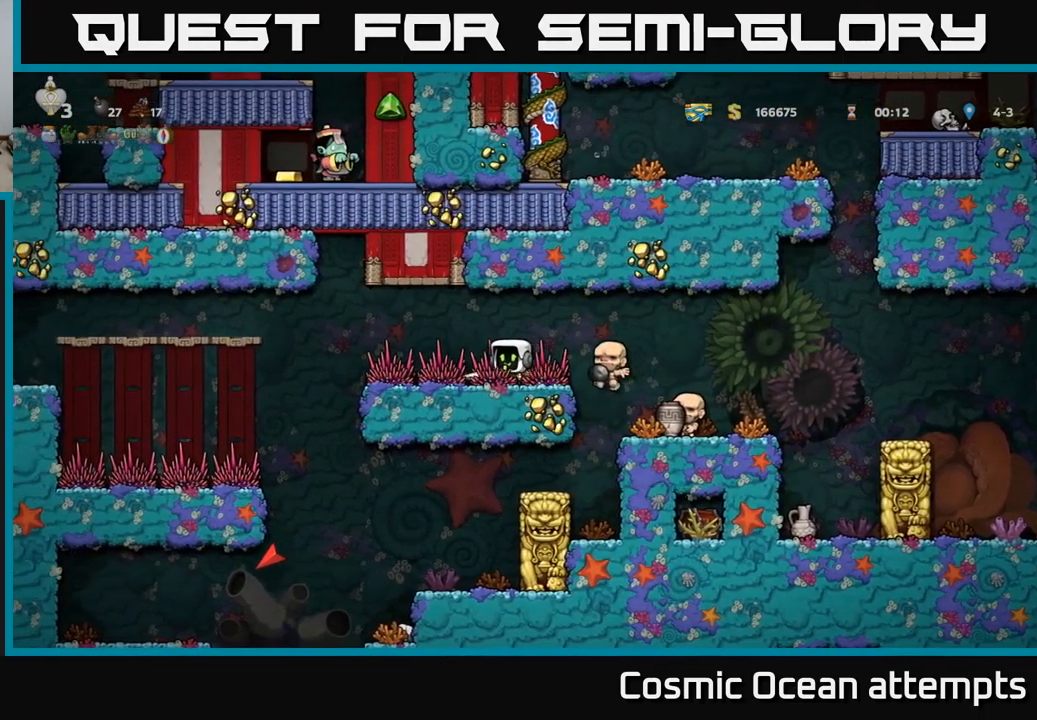
{"buttons": [], "left_stick": "center", "events": [[100, "DPAD_LEFT", "up"]]}